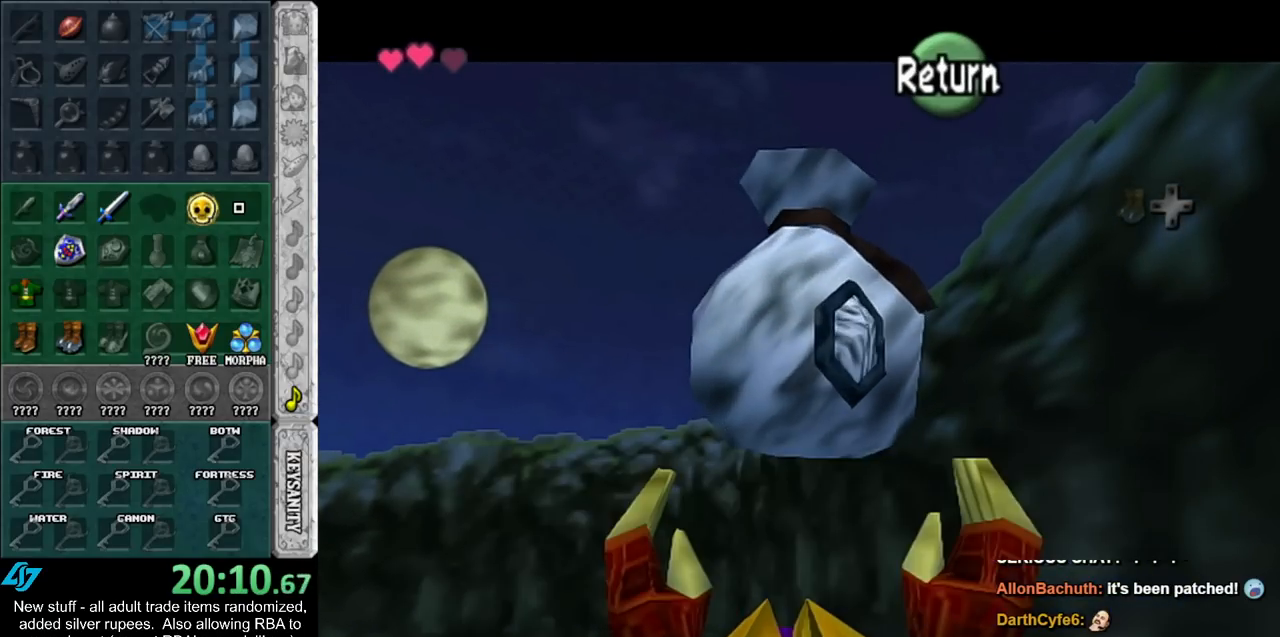
Gameplay with a controller (Nintendo layout); each line is a JSON object with the inputs held at the frame after it. "events" lists button and stick changes between this image and that frame as [ms after this image, input, new state], when the widget could be followed in between. Not read: L3 R3.
{"buttons": ["A"], "left_stick": "up-left", "right_stick": "center", "events": [[83, "A", "down"], [200, "A", "up"], [267, "A", "down"], [383, "A", "up"], [450, "A", "down"]]}
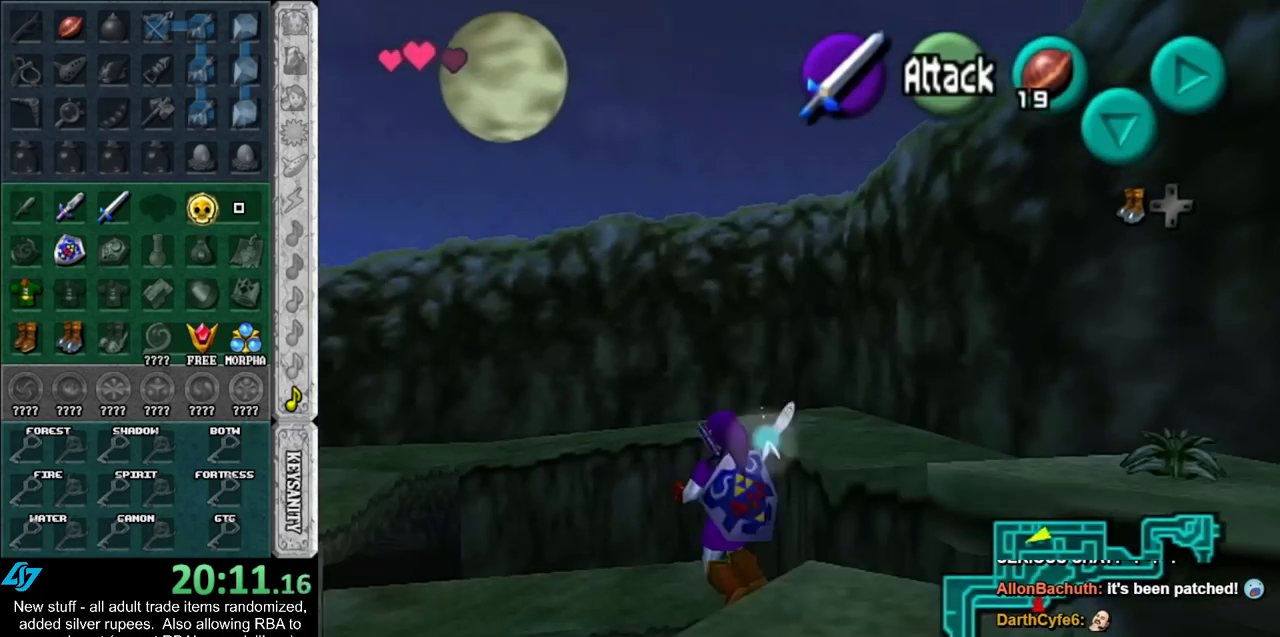
{"buttons": [], "left_stick": "up-left", "right_stick": "center", "events": [[50, "A", "up"]]}
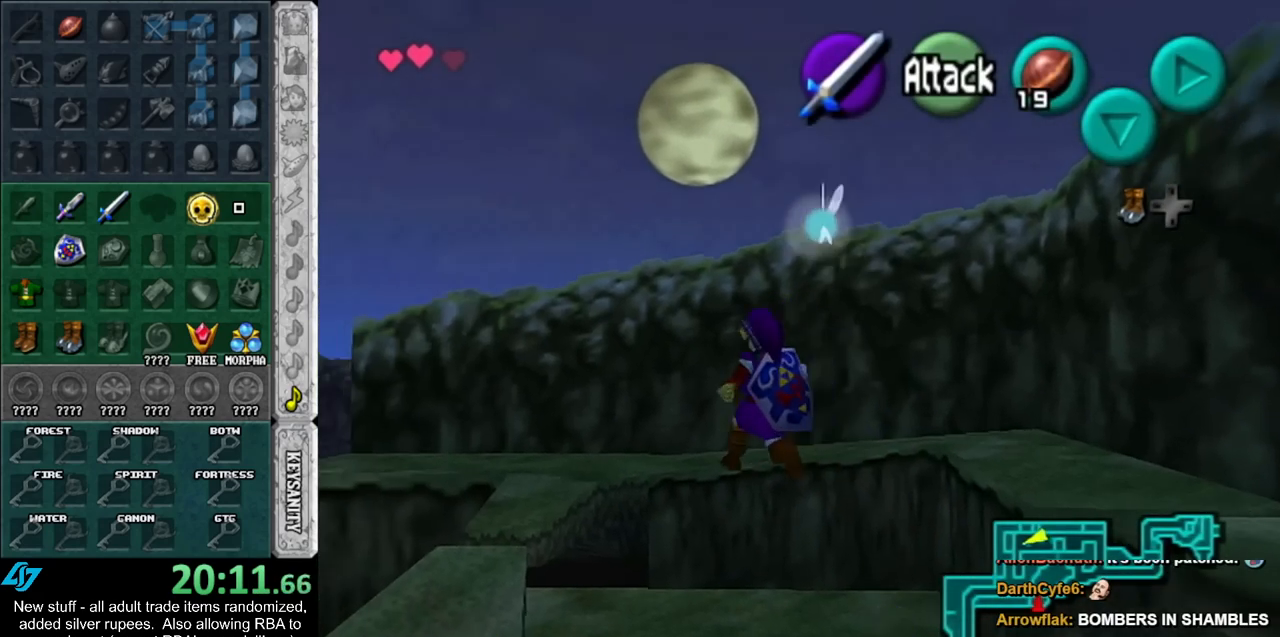
{"buttons": [], "left_stick": "up", "right_stick": "center", "events": [[200, "left_stick", "up"]]}
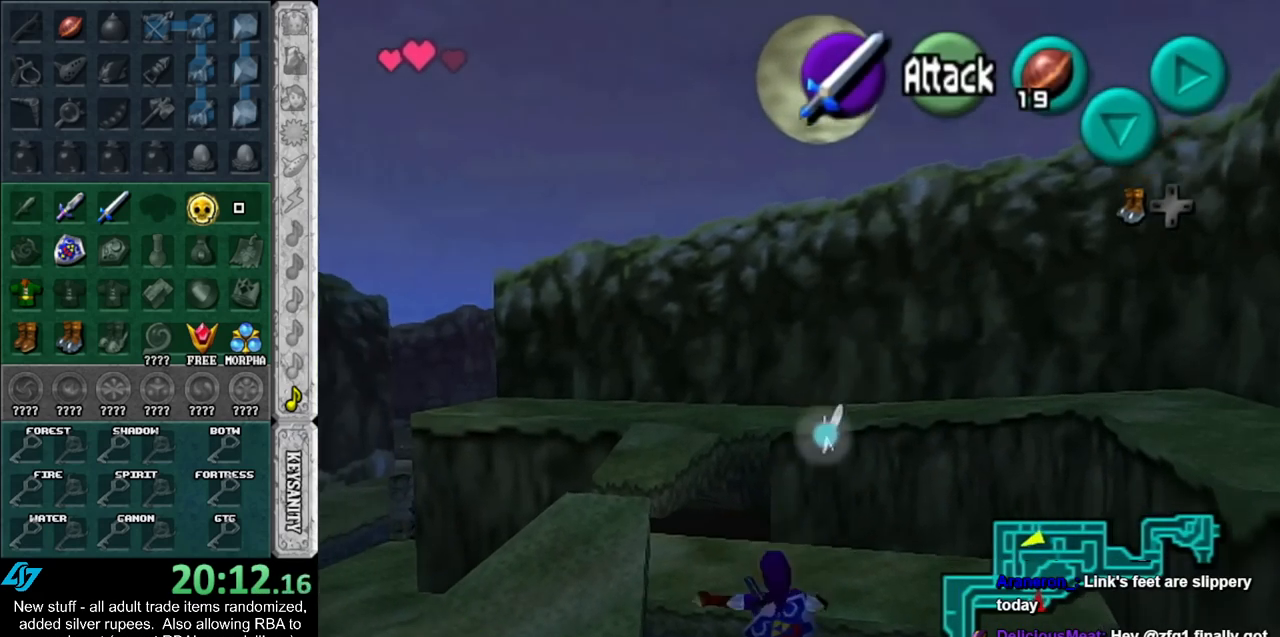
{"buttons": [], "left_stick": "up", "right_stick": "center", "events": []}
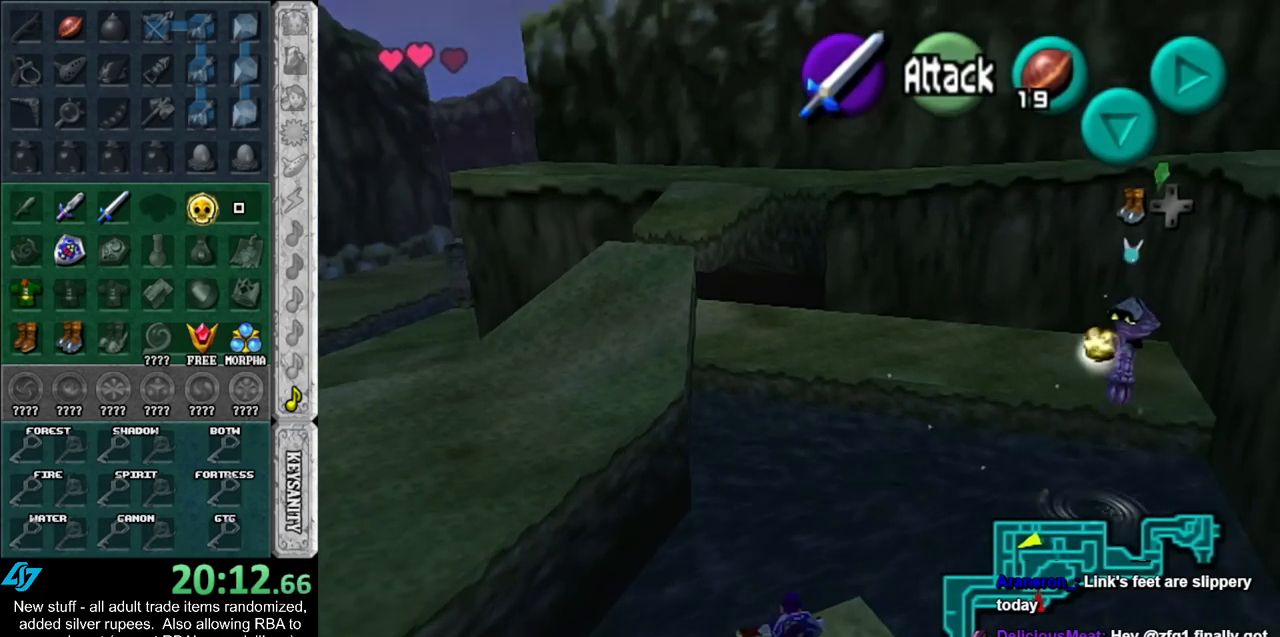
{"buttons": [], "left_stick": "up", "right_stick": "center", "events": []}
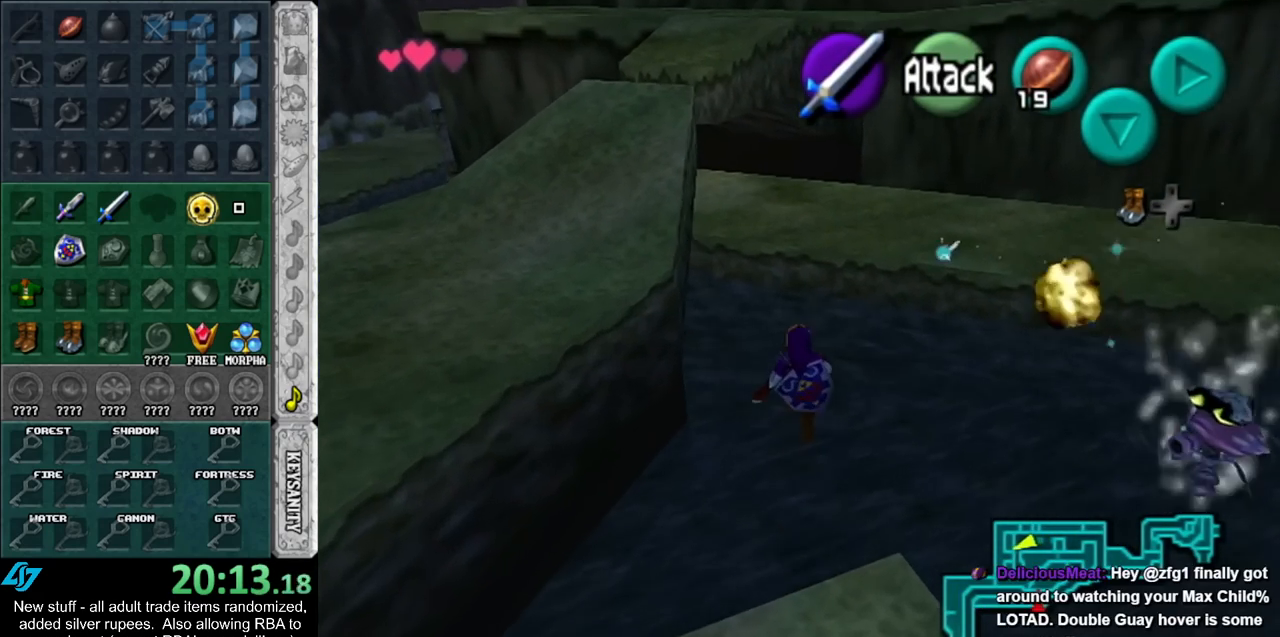
{"buttons": [], "left_stick": "up-left", "right_stick": "center", "events": [[267, "left_stick", "up-left"]]}
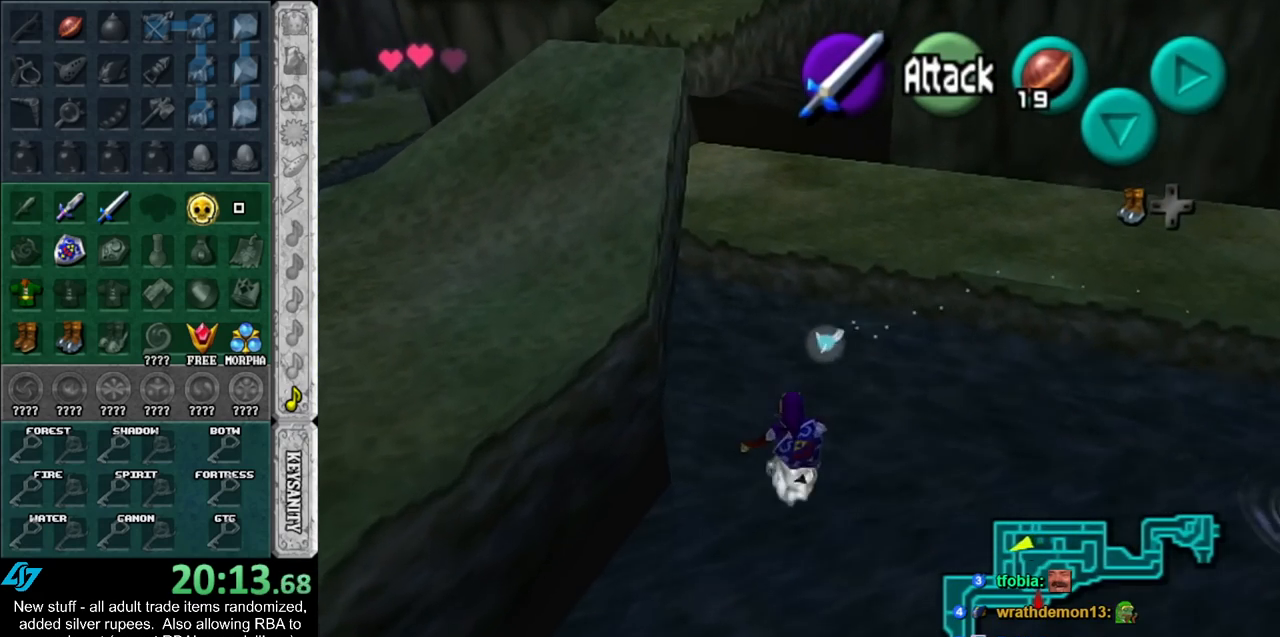
{"buttons": [], "left_stick": "up", "right_stick": "center", "events": [[50, "A", "down"], [133, "L1", "down"], [200, "A", "up"], [233, "left_stick", "up"], [450, "L1", "up"]]}
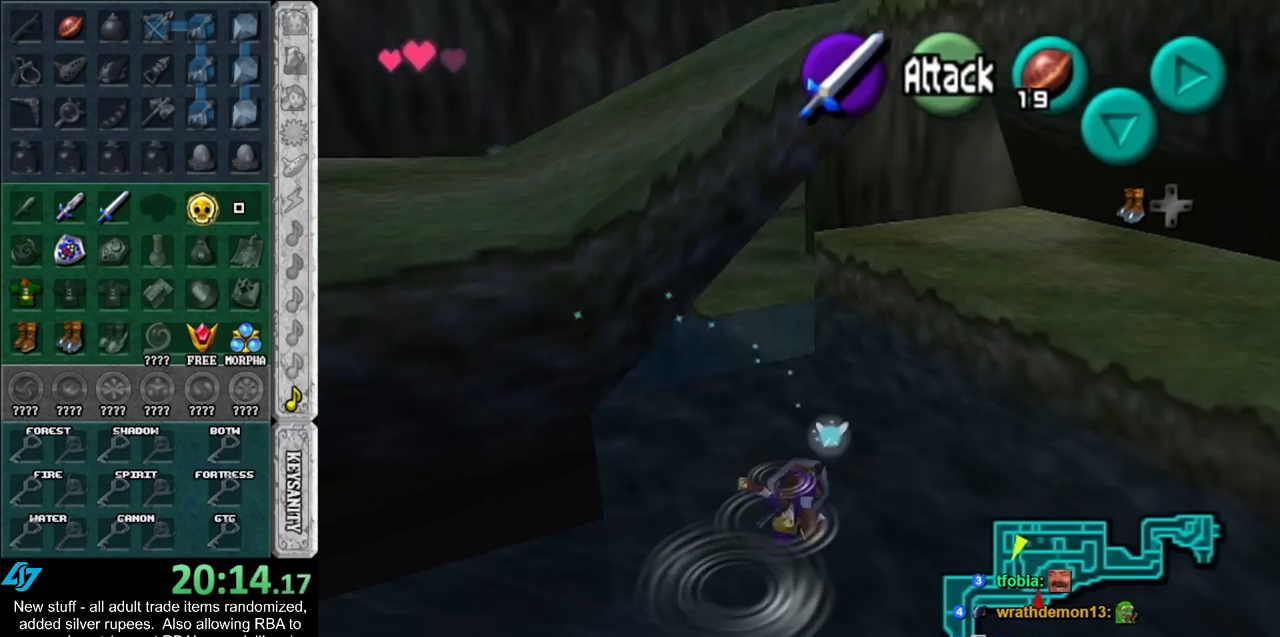
{"buttons": ["A"], "left_stick": "up", "right_stick": "center", "events": [[300, "A", "down"]]}
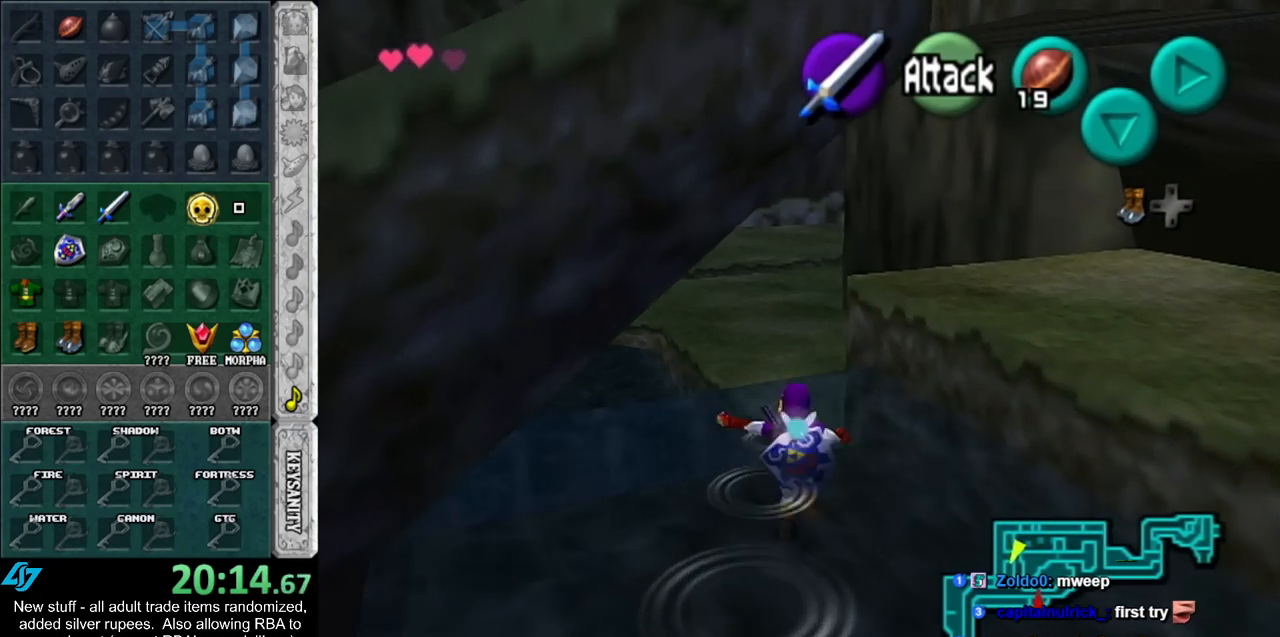
{"buttons": ["B"], "left_stick": "up", "right_stick": "center", "events": [[17, "A", "up"], [417, "B", "down"]]}
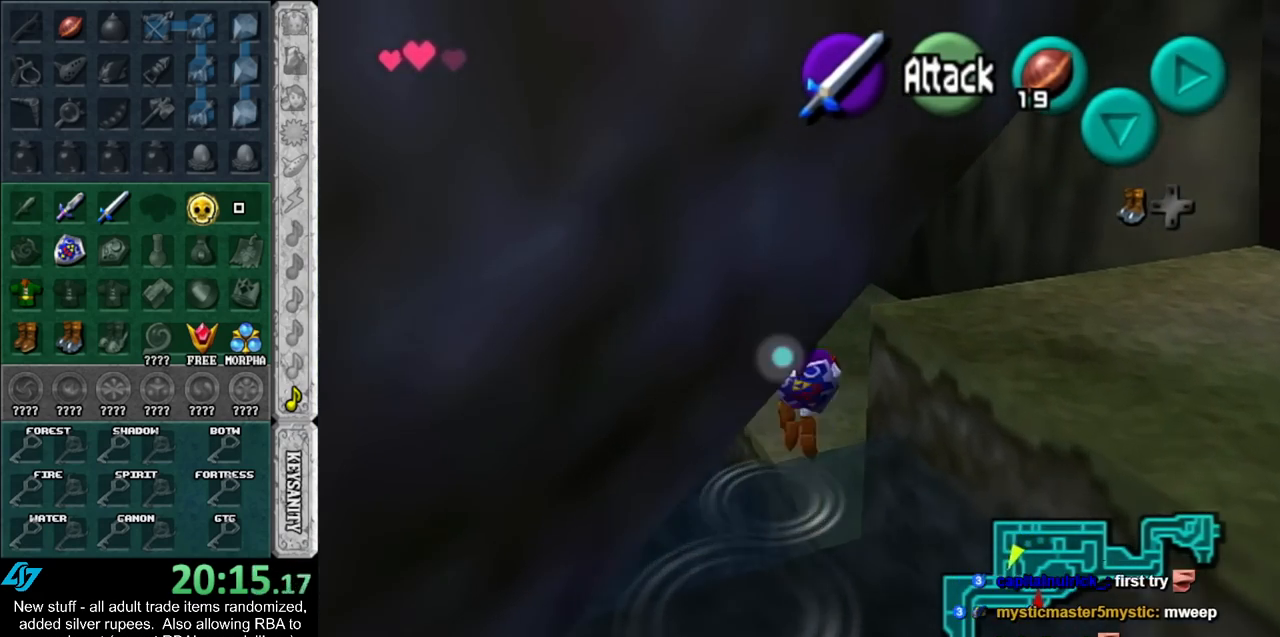
{"buttons": [], "left_stick": "up", "right_stick": "center", "events": [[50, "B", "up"]]}
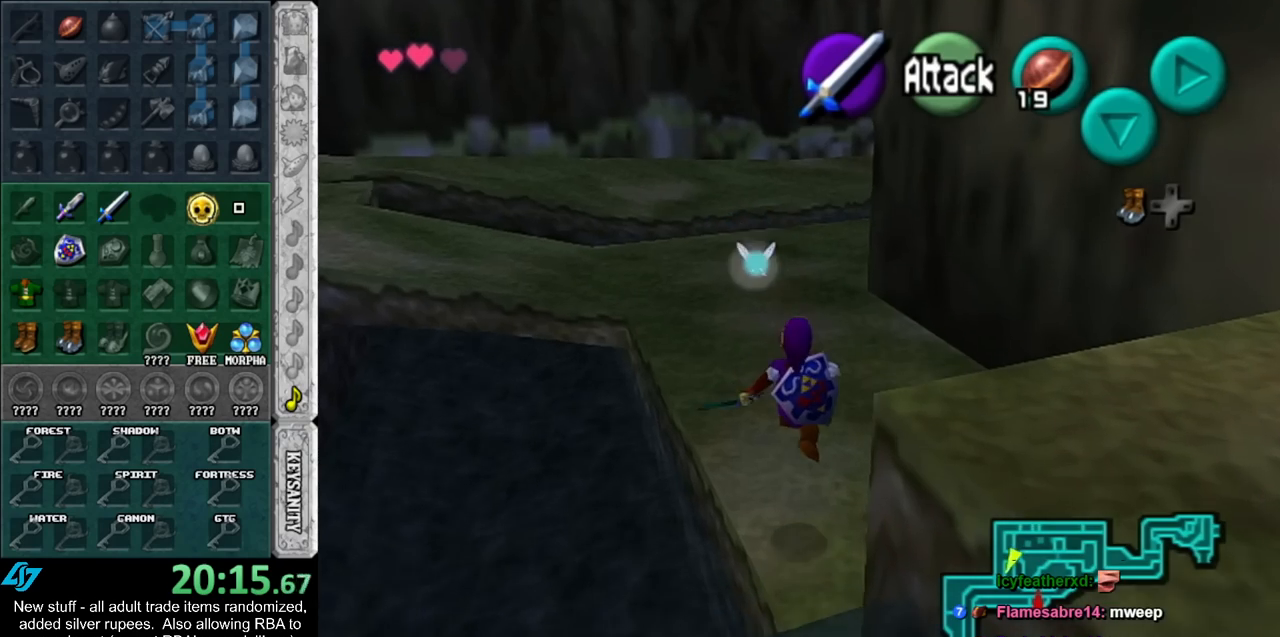
{"buttons": [], "left_stick": "up", "right_stick": "center", "events": [[83, "A", "down"], [167, "A", "up"], [267, "A", "down"], [383, "A", "up"]]}
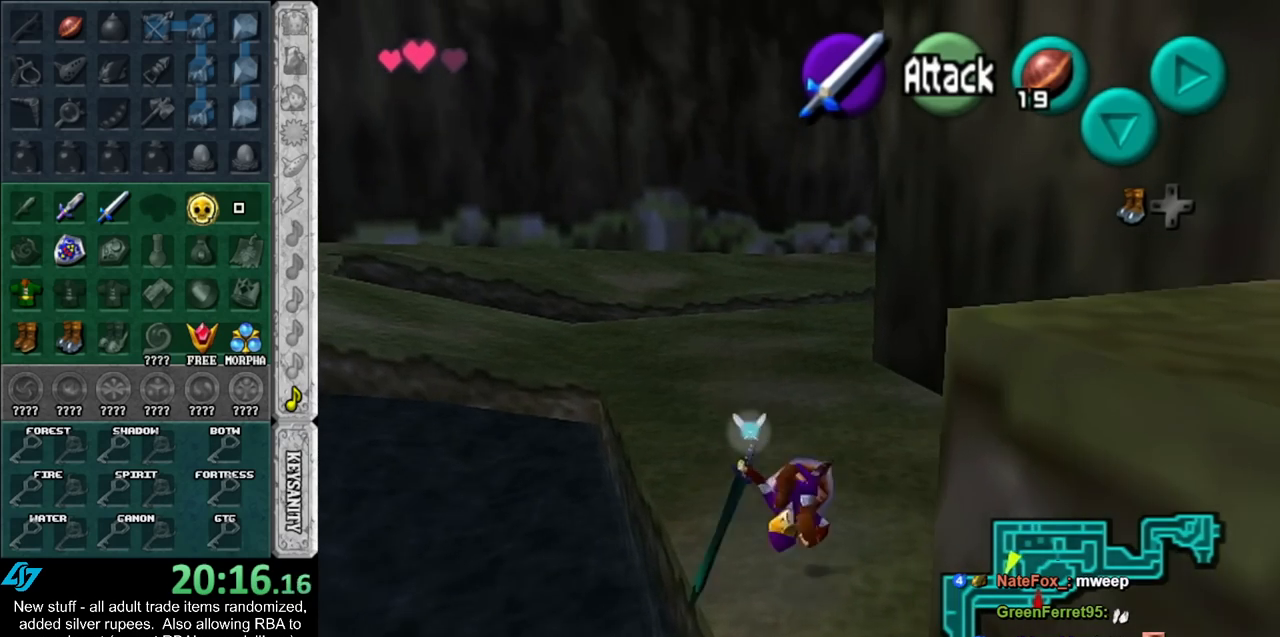
{"buttons": [], "left_stick": "up", "right_stick": "center", "events": [[300, "A", "down"], [450, "A", "up"]]}
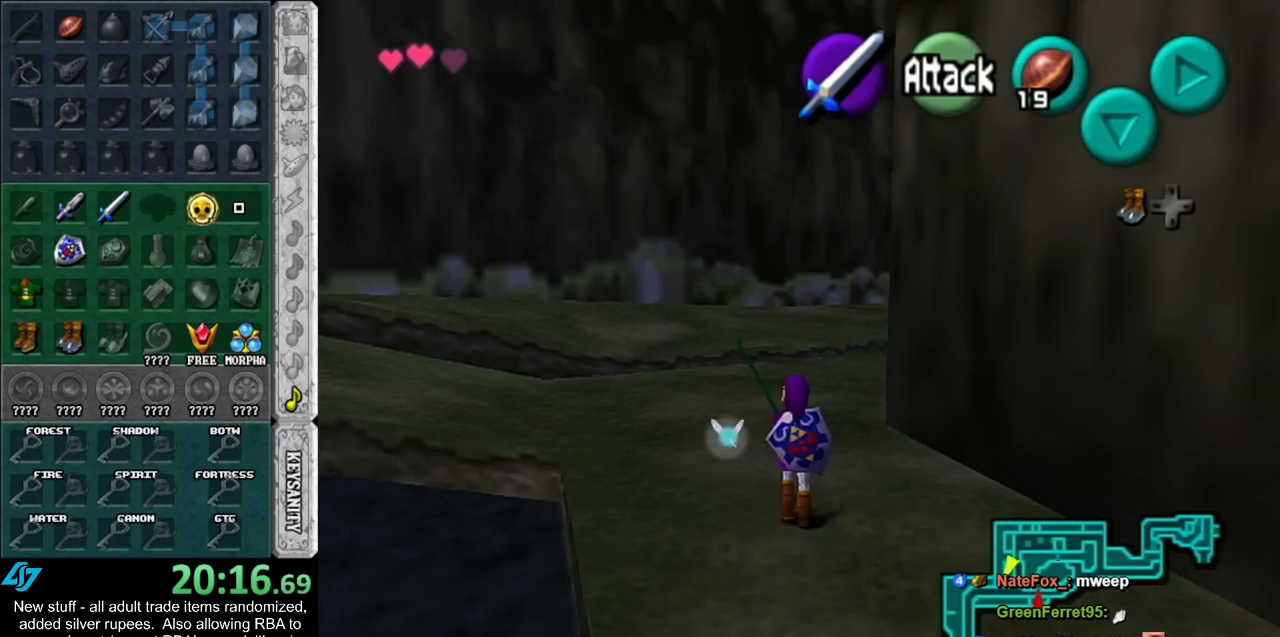
{"buttons": [], "left_stick": "up-right", "right_stick": "center", "events": [[483, "left_stick", "up-right"]]}
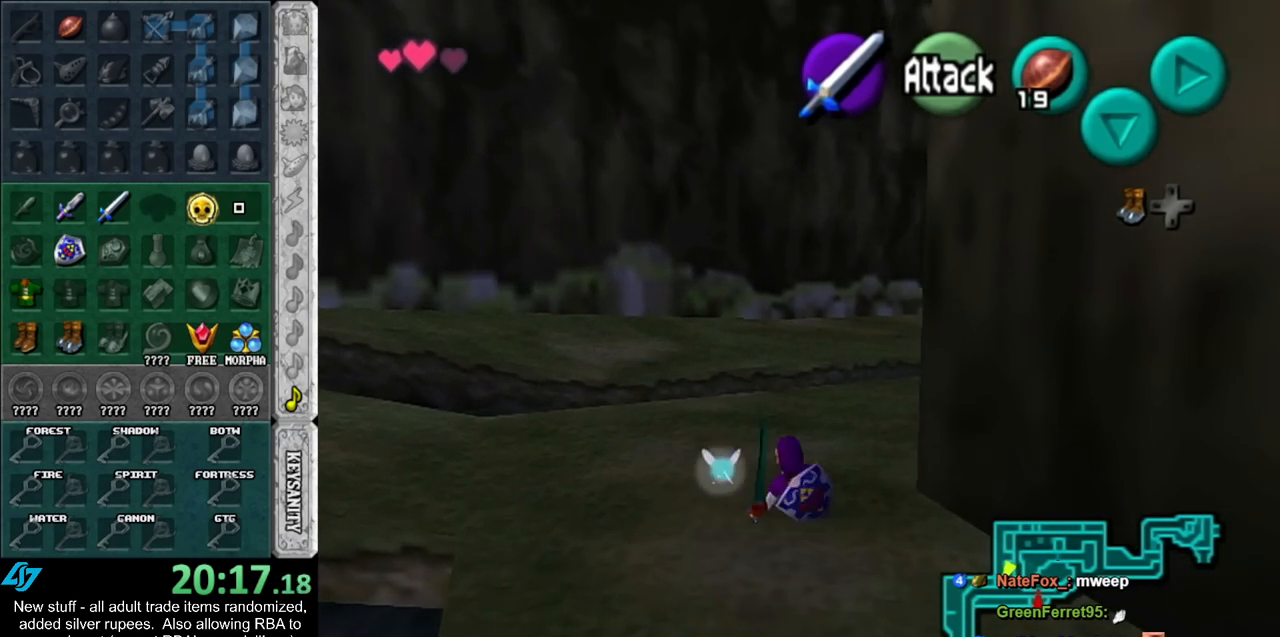
{"buttons": [], "left_stick": "up", "right_stick": "center", "events": [[50, "A", "down"], [133, "L1", "down"], [167, "A", "up"], [267, "left_stick", "up"], [450, "L1", "up"]]}
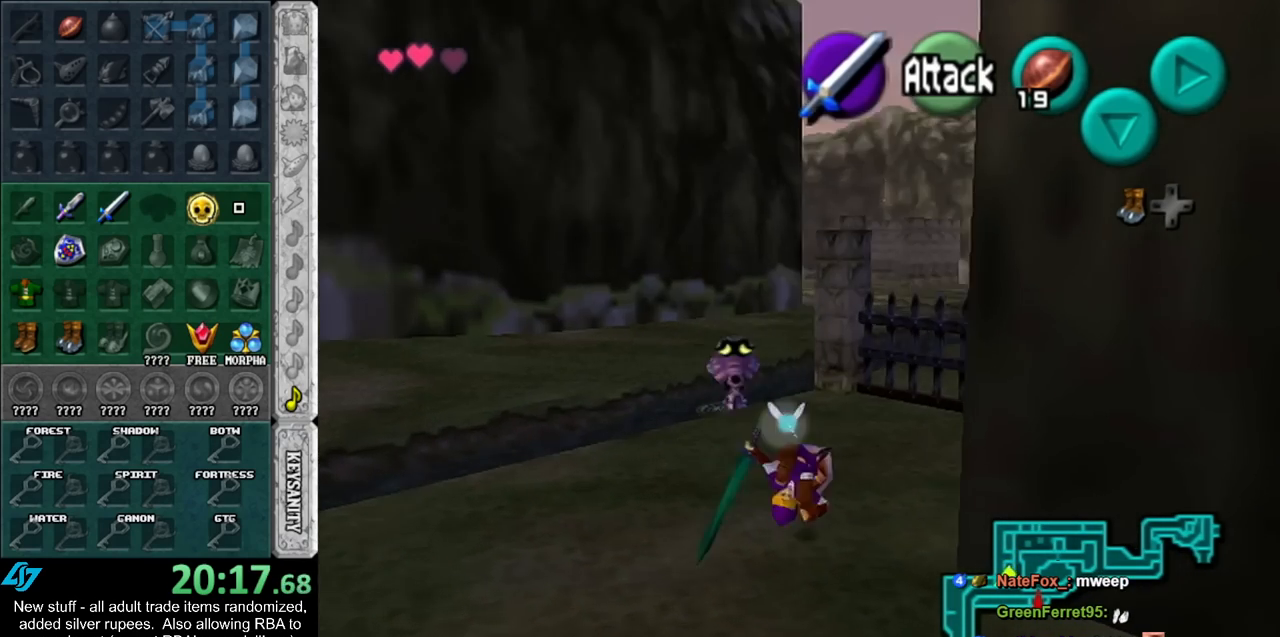
{"buttons": ["A"], "left_stick": "up", "right_stick": "center", "events": [[400, "A", "down"]]}
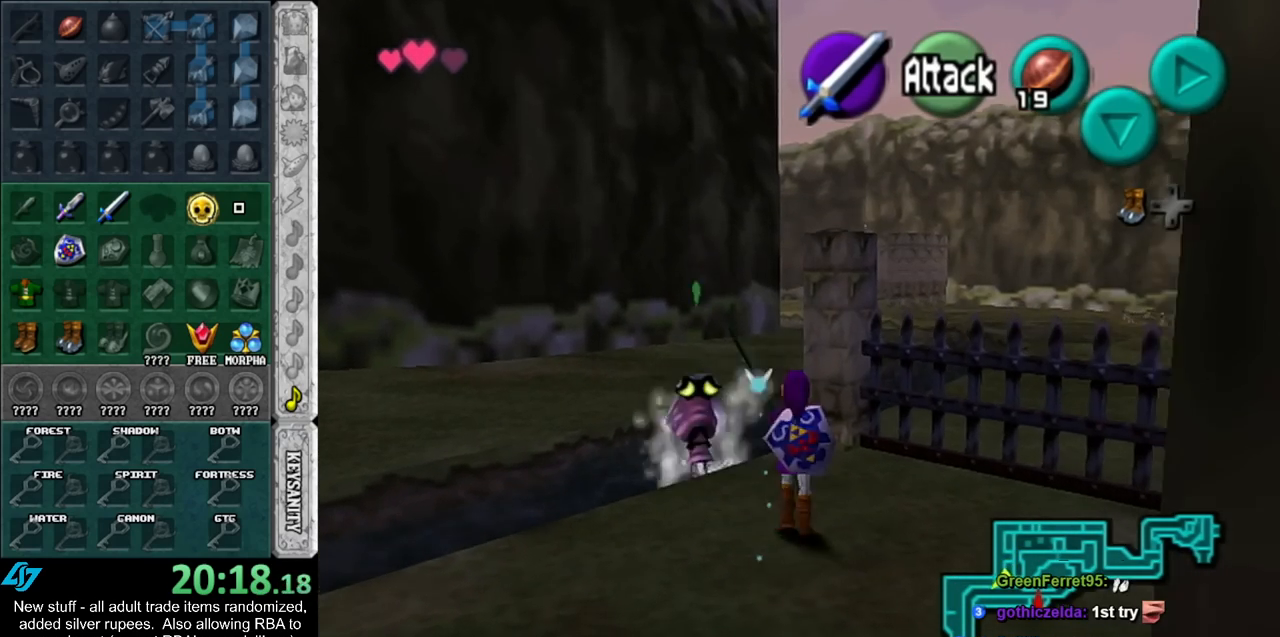
{"buttons": [], "left_stick": "up-right", "right_stick": "center", "events": [[117, "A", "up"], [483, "left_stick", "up-right"]]}
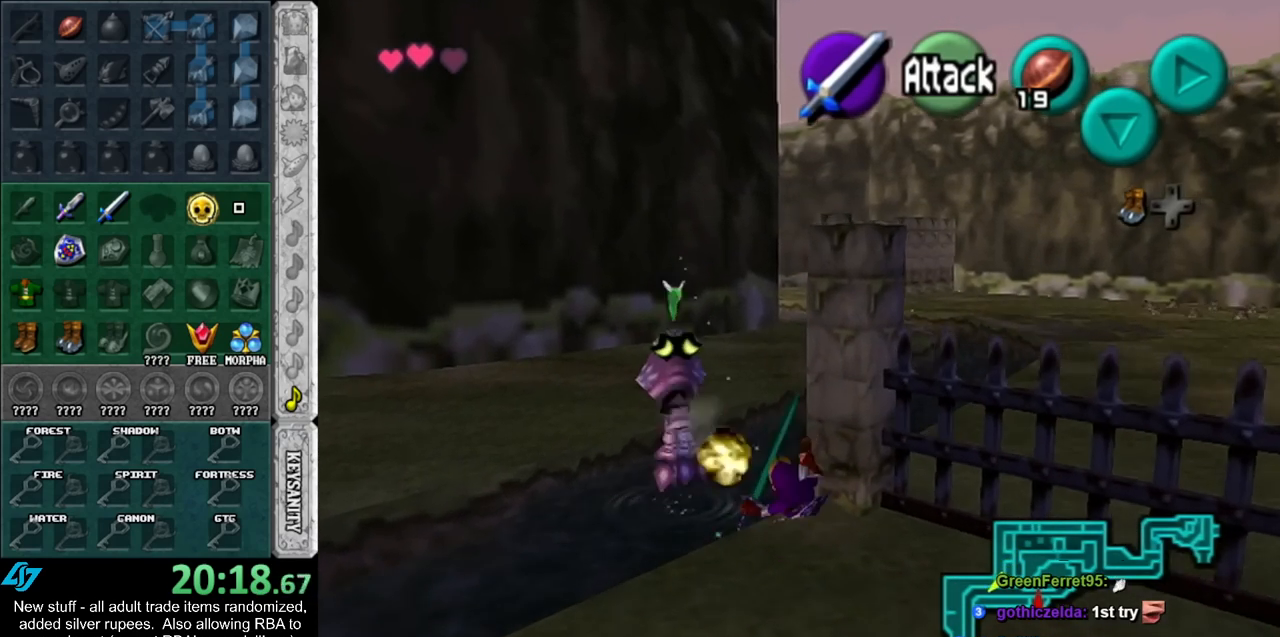
{"buttons": [], "left_stick": "up", "right_stick": "center", "events": [[483, "left_stick", "up"]]}
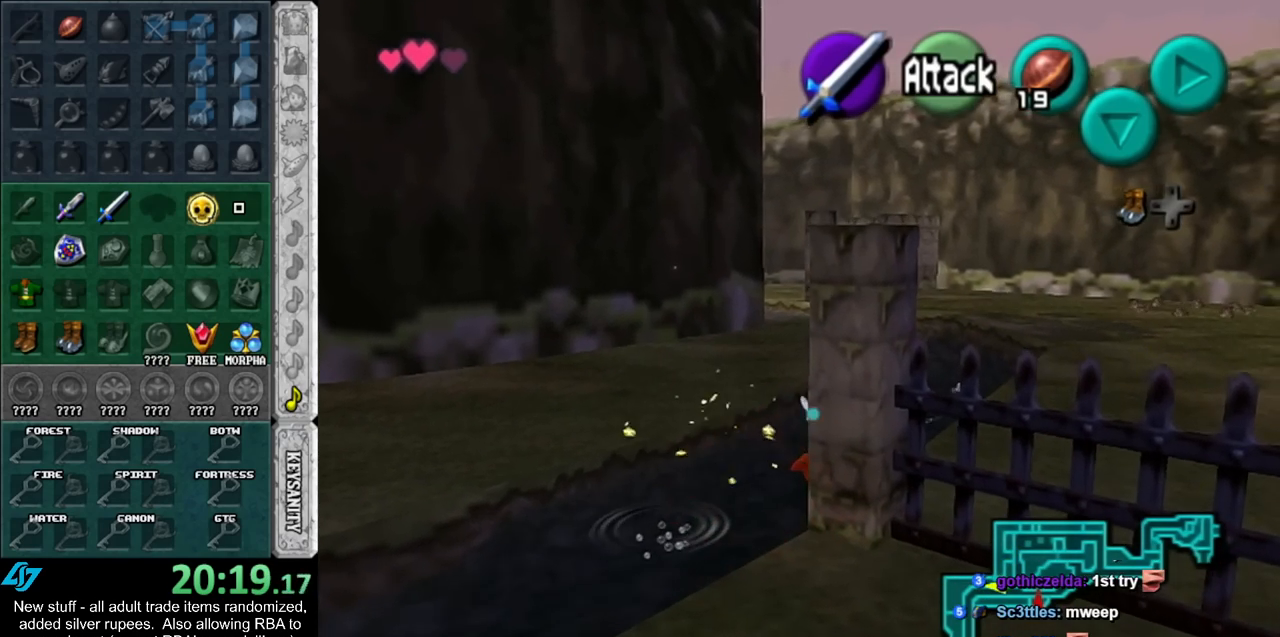
{"buttons": [], "left_stick": "up", "right_stick": "center", "events": []}
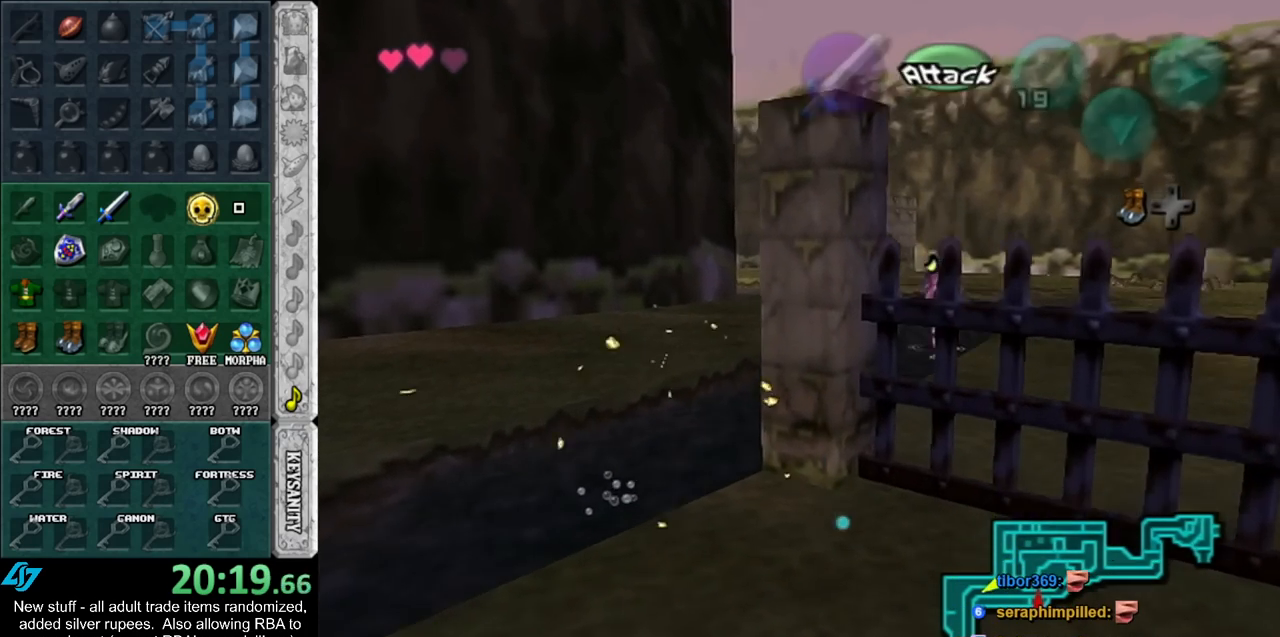
{"buttons": [], "left_stick": "up", "right_stick": "center", "events": [[50, "B", "down"], [167, "B", "up"], [233, "B", "down"], [333, "B", "up"], [417, "B", "down"], [483, "B", "up"]]}
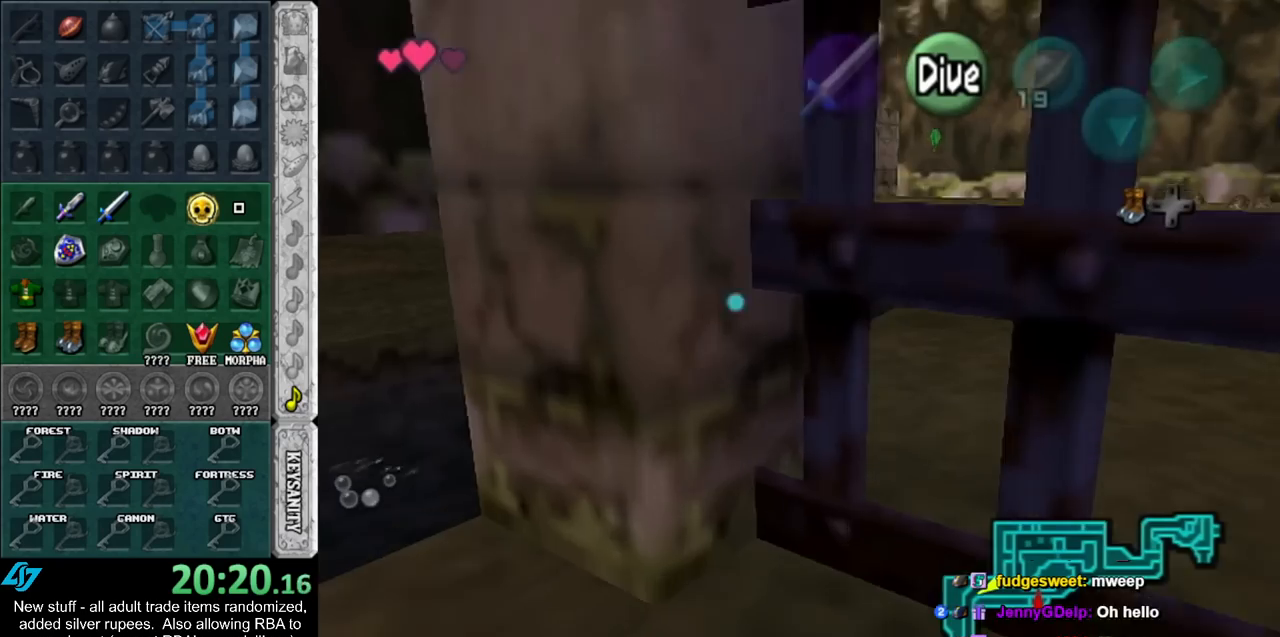
{"buttons": ["B"], "left_stick": "up", "right_stick": "center", "events": [[100, "B", "down"], [183, "B", "up"], [233, "B", "down"], [367, "B", "up"], [450, "B", "down"]]}
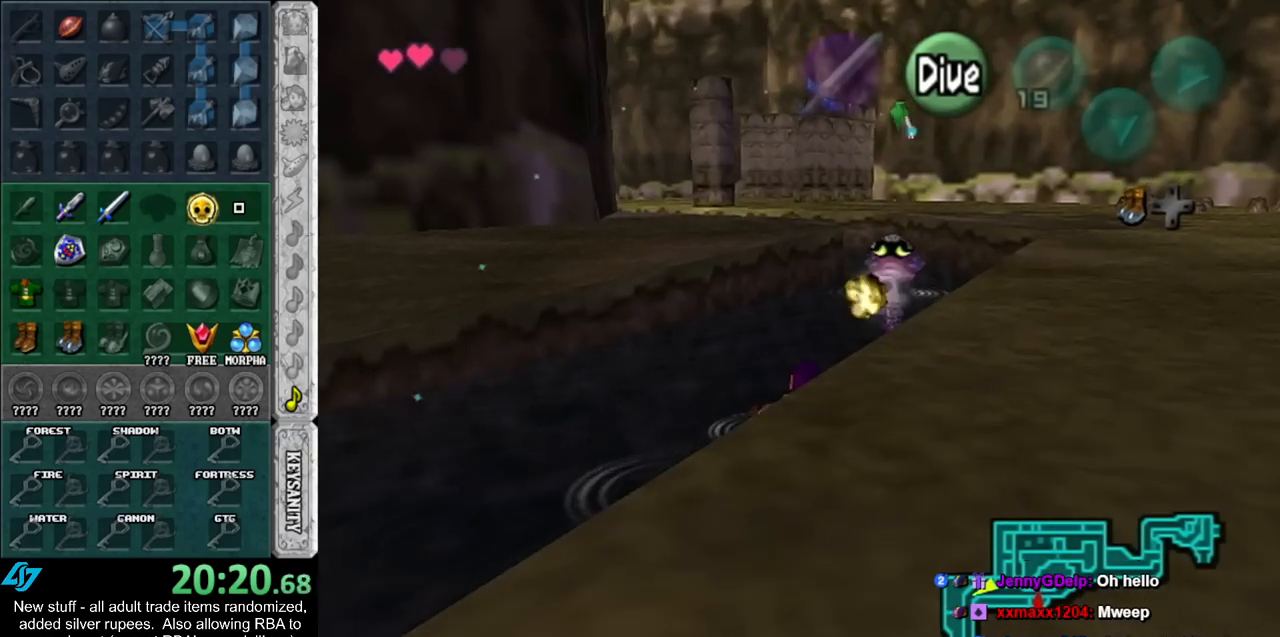
{"buttons": ["B"], "left_stick": "up", "right_stick": "center", "events": [[50, "B", "up"], [117, "B", "down"], [200, "B", "up"], [300, "B", "down"], [383, "B", "up"], [483, "B", "down"]]}
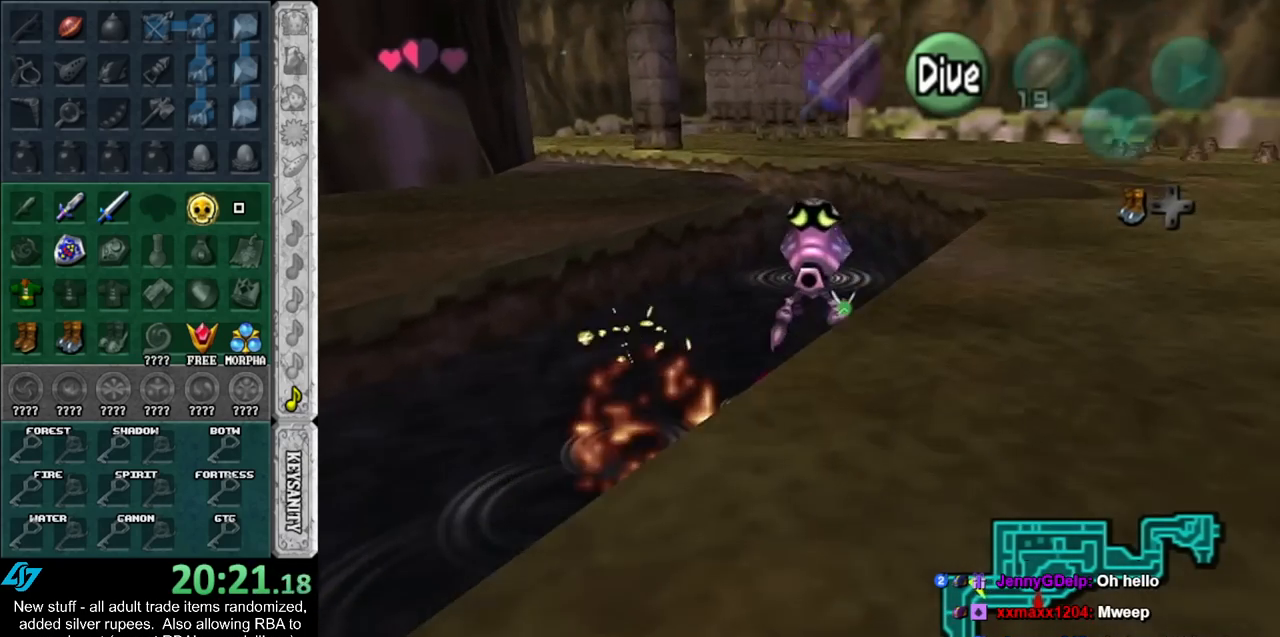
{"buttons": ["B"], "left_stick": "up", "right_stick": "center", "events": [[83, "B", "up"], [150, "B", "down"], [233, "B", "up"], [333, "B", "down"], [417, "B", "up"], [483, "B", "down"]]}
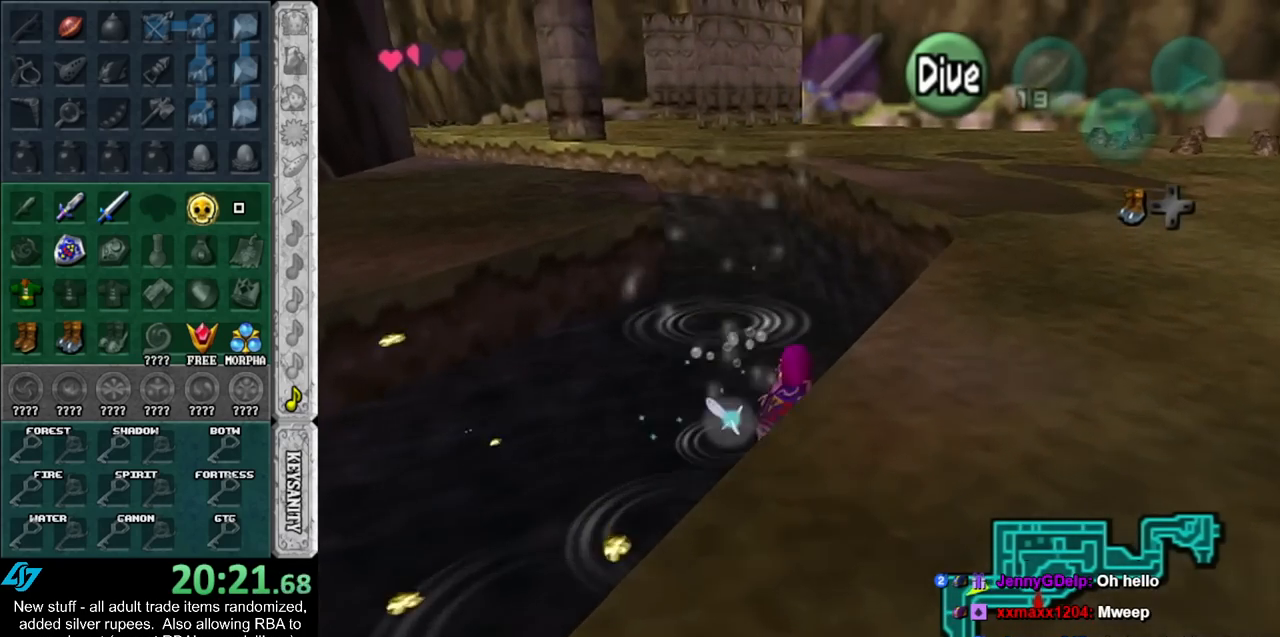
{"buttons": [], "left_stick": "up-left", "right_stick": "center", "events": [[83, "B", "up"], [150, "left_stick", "up-left"], [167, "B", "down"], [267, "B", "up"], [367, "B", "down"], [417, "B", "up"]]}
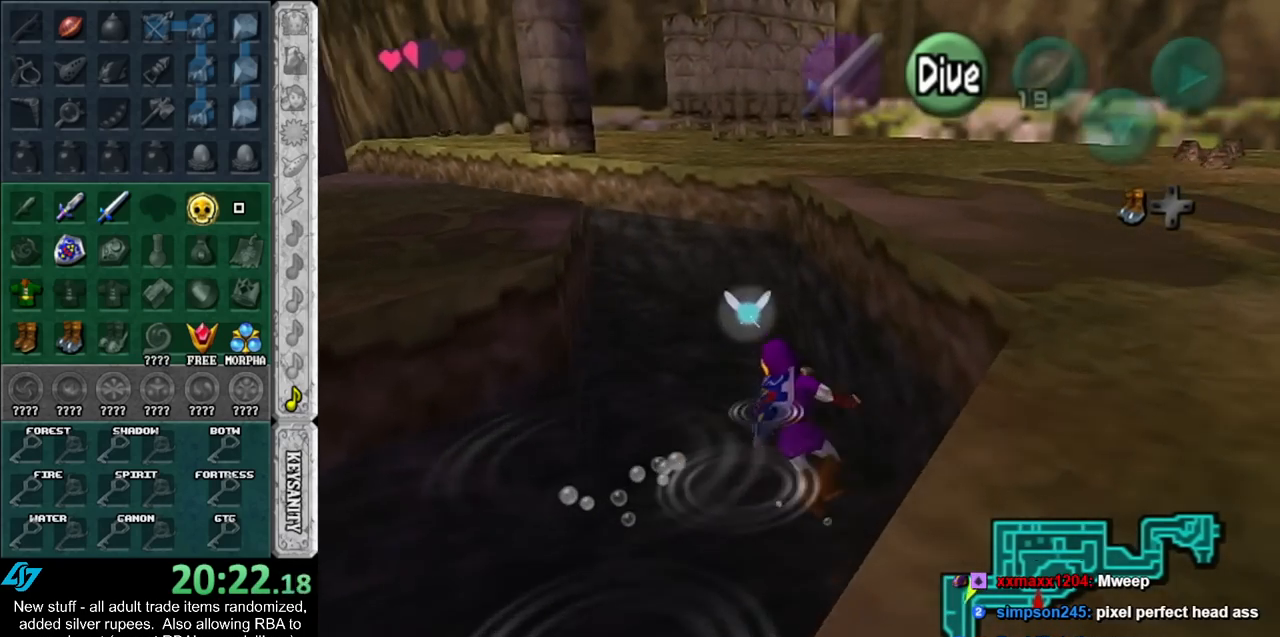
{"buttons": [], "left_stick": "up-left", "right_stick": "center", "events": [[50, "B", "down"], [100, "B", "up"], [200, "B", "down"], [300, "B", "up"], [400, "B", "down"], [450, "B", "up"]]}
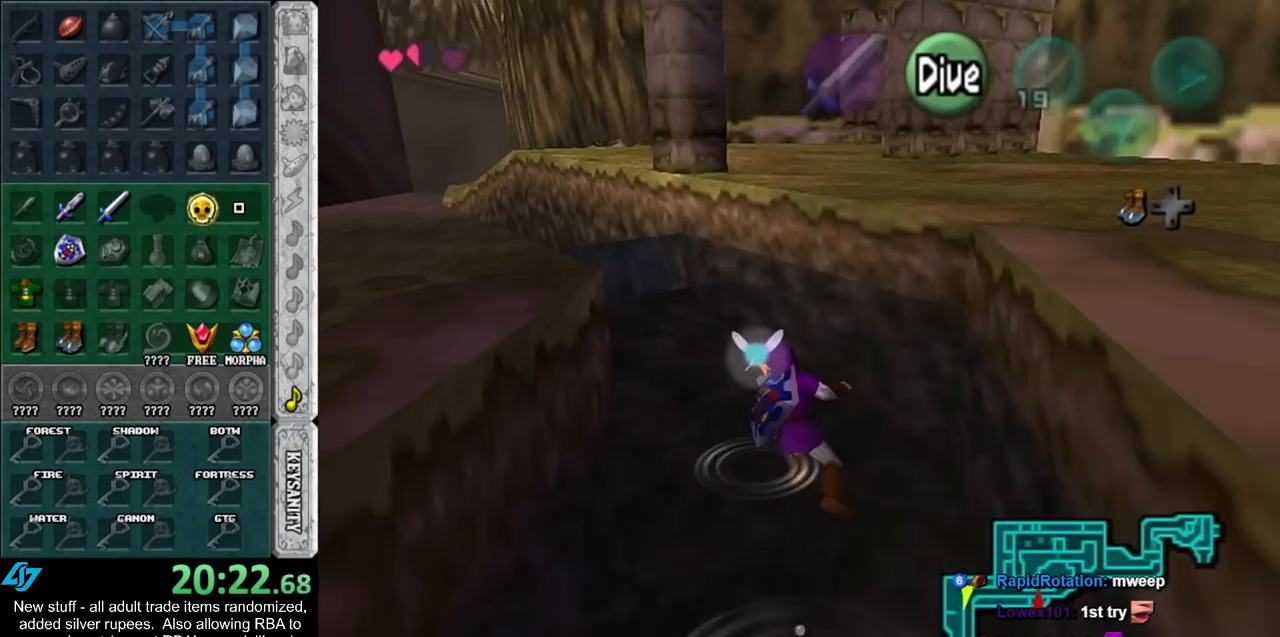
{"buttons": [], "left_stick": "up", "right_stick": "center", "events": [[50, "B", "down"], [133, "B", "up"], [233, "B", "down"], [300, "B", "up"], [300, "left_stick", "up"], [383, "B", "down"], [483, "B", "up"]]}
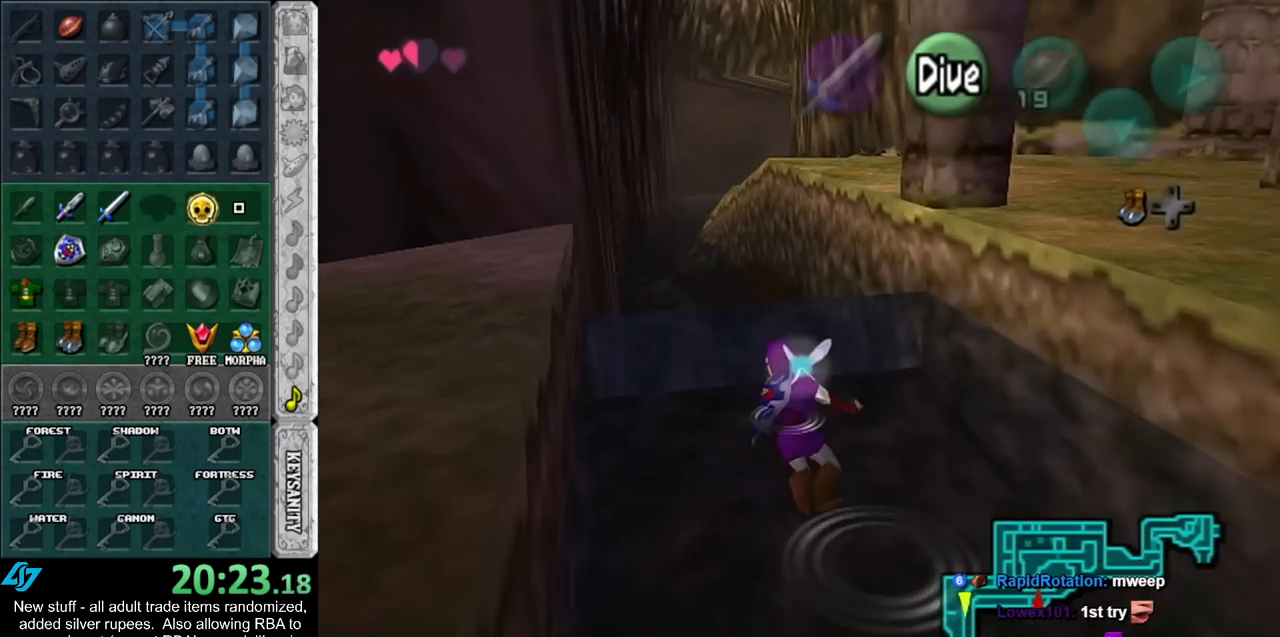
{"buttons": [], "left_stick": "up", "right_stick": "center", "events": []}
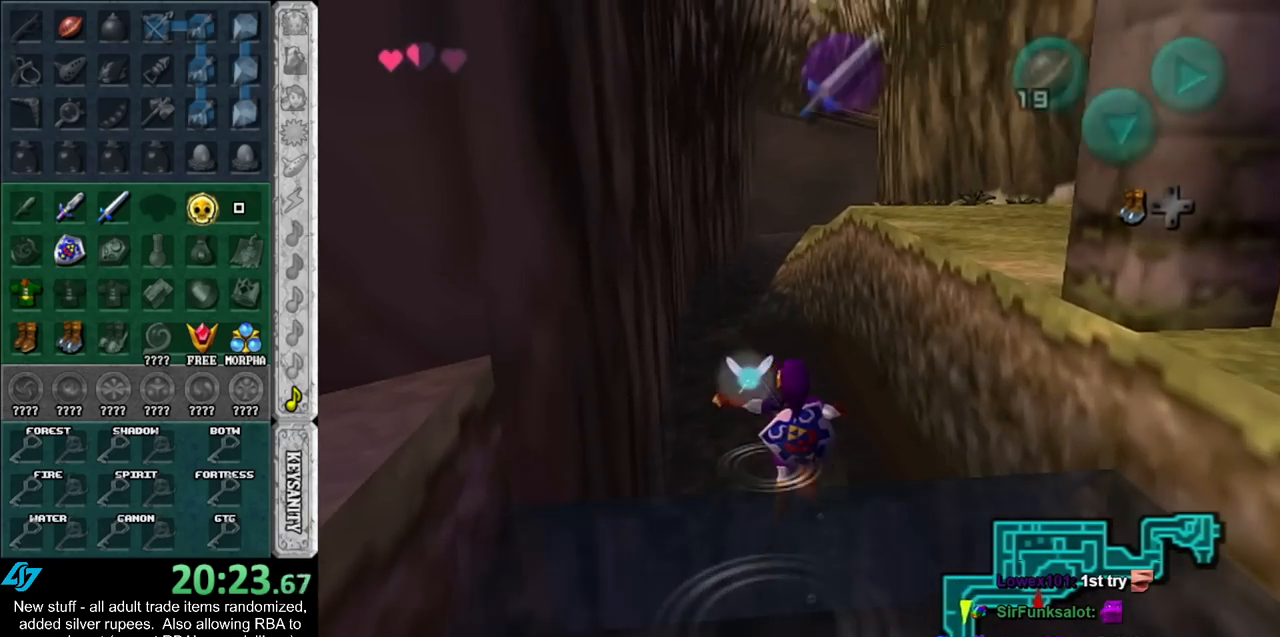
{"buttons": [], "left_stick": "up", "right_stick": "center", "events": []}
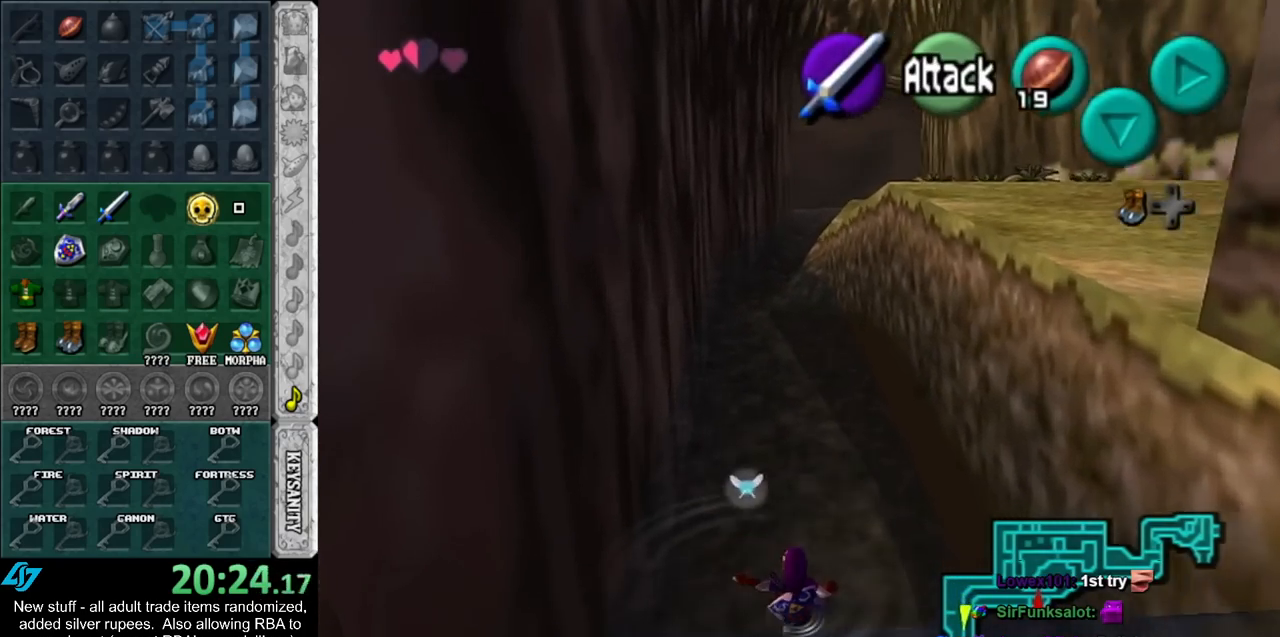
{"buttons": ["B"], "left_stick": "up", "right_stick": "center", "events": [[117, "B", "down"], [167, "B", "up"], [267, "B", "down"], [333, "B", "up"], [417, "B", "down"]]}
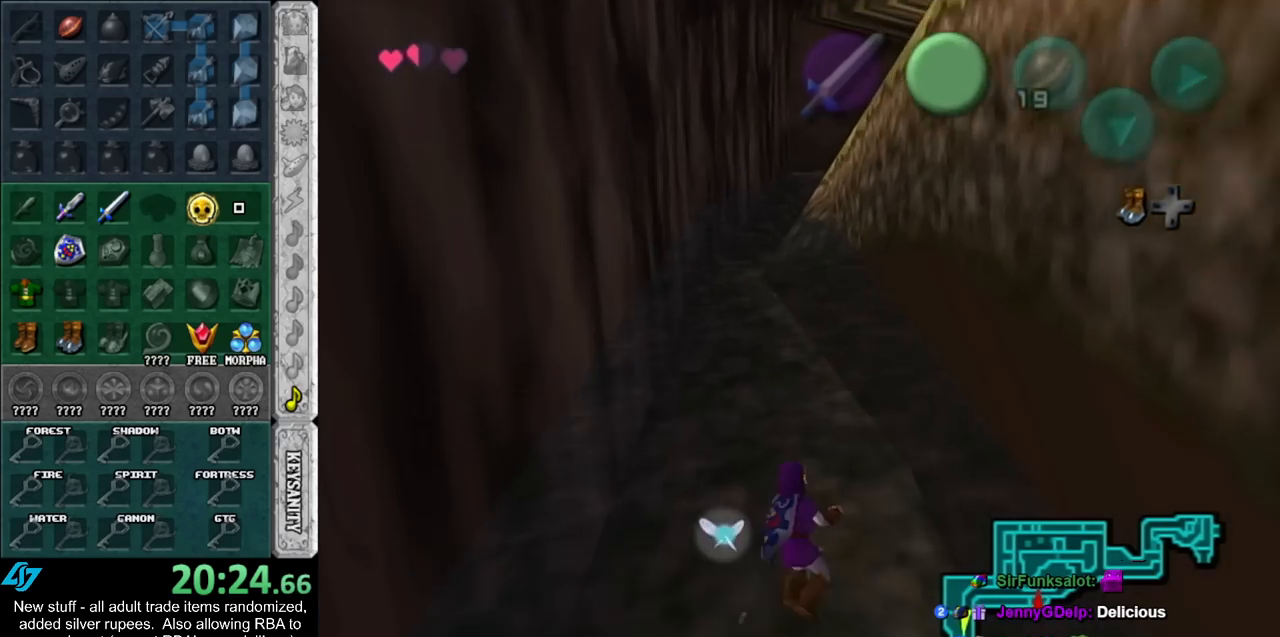
{"buttons": [], "left_stick": "up", "right_stick": "center", "events": [[17, "B", "up"], [117, "B", "down"], [200, "B", "up"], [267, "B", "down"], [367, "B", "up"]]}
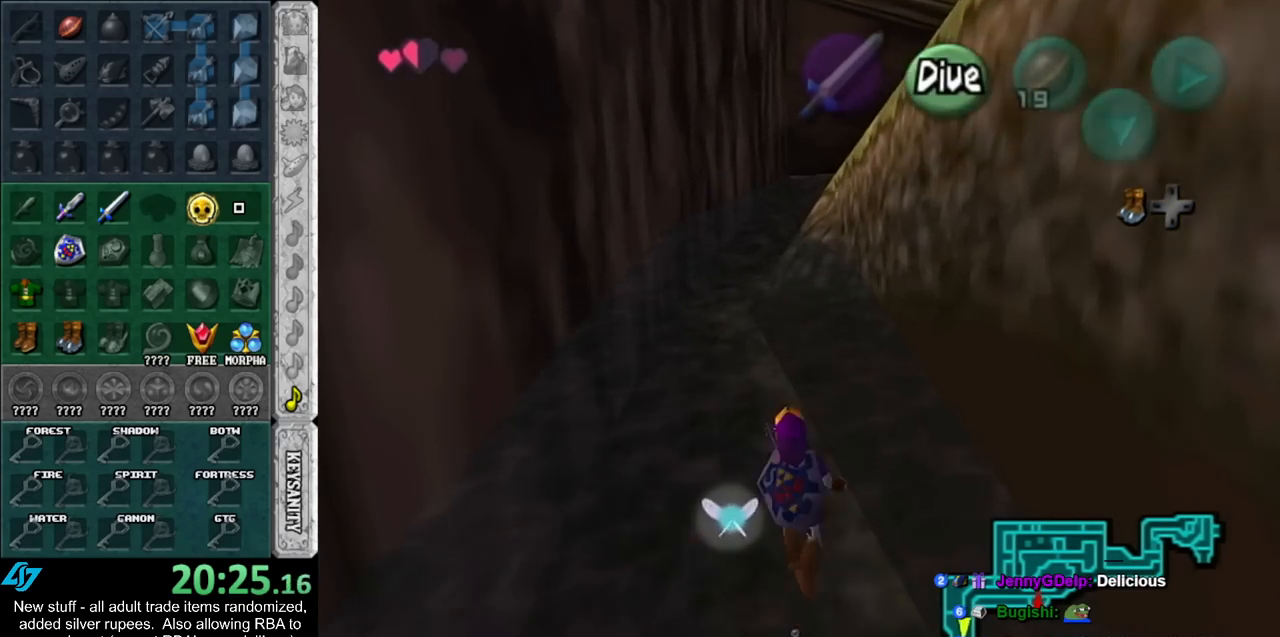
{"buttons": [], "left_stick": "up", "right_stick": "center", "events": []}